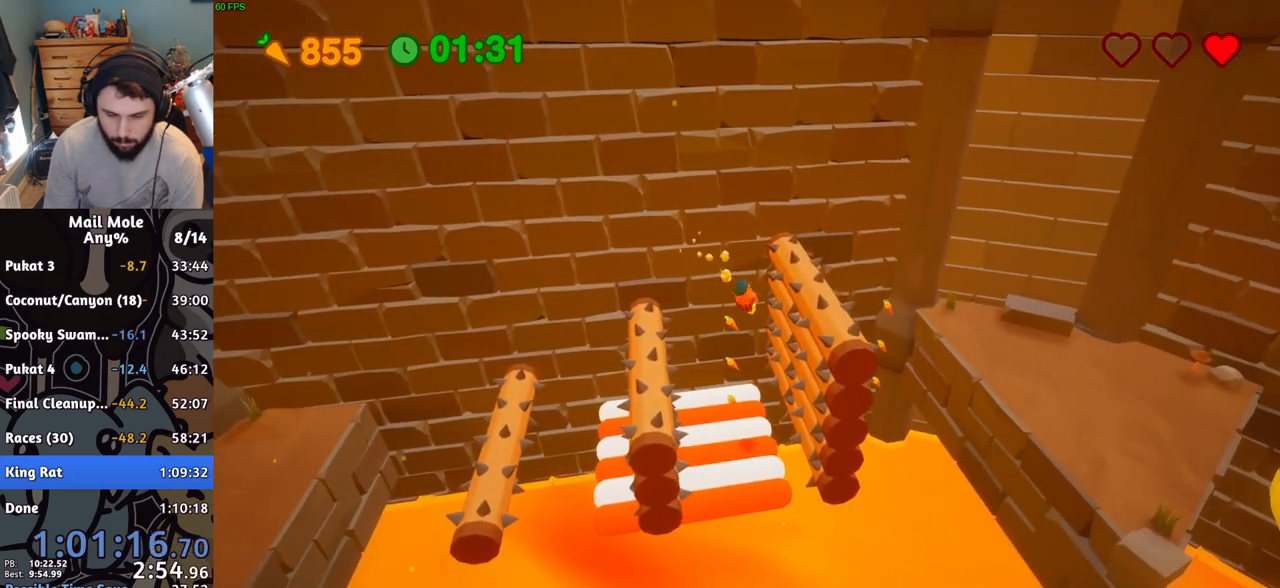
Gameplay with a controller (PlayStation layout); each line is a JSON object with the inputs held at the frame after it. "events" lists button and stick changes between this image and that frame as [ms after this image, input, new state], when the widget could be followed in between. Not read: right_stick.
{"buttons": [], "left_stick": "right", "events": [[117, "left_stick", "center"], [434, "left_stick", "right"]]}
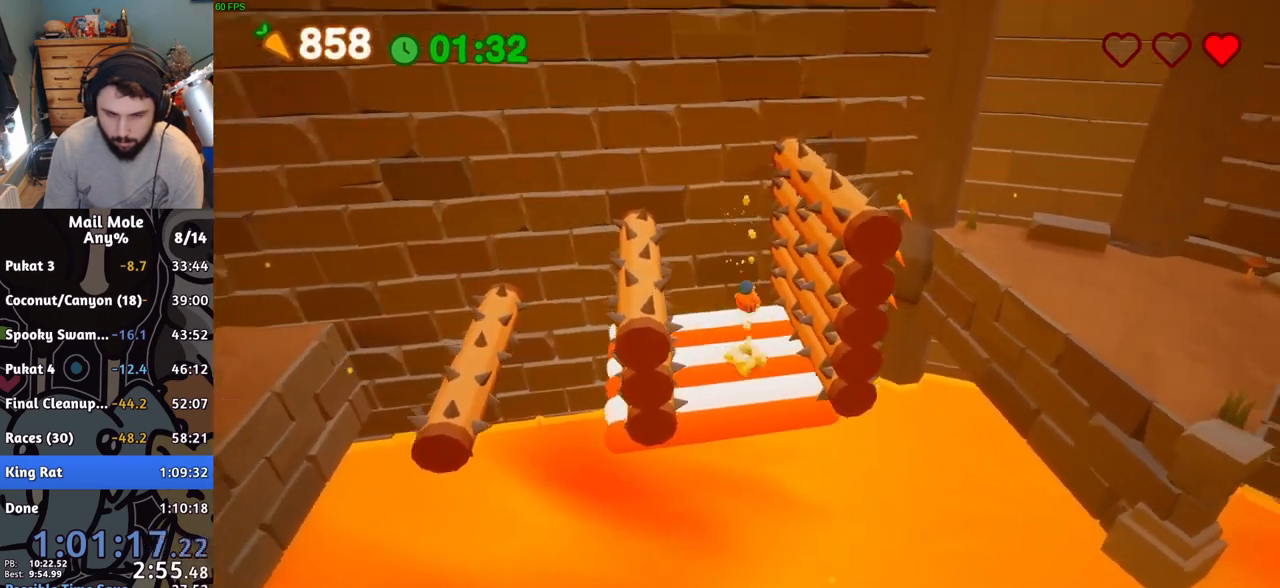
{"buttons": [], "left_stick": "right", "events": [[283, "left_stick", "center"], [333, "left_stick", "left"], [400, "left_stick", "center"], [467, "left_stick", "right"]]}
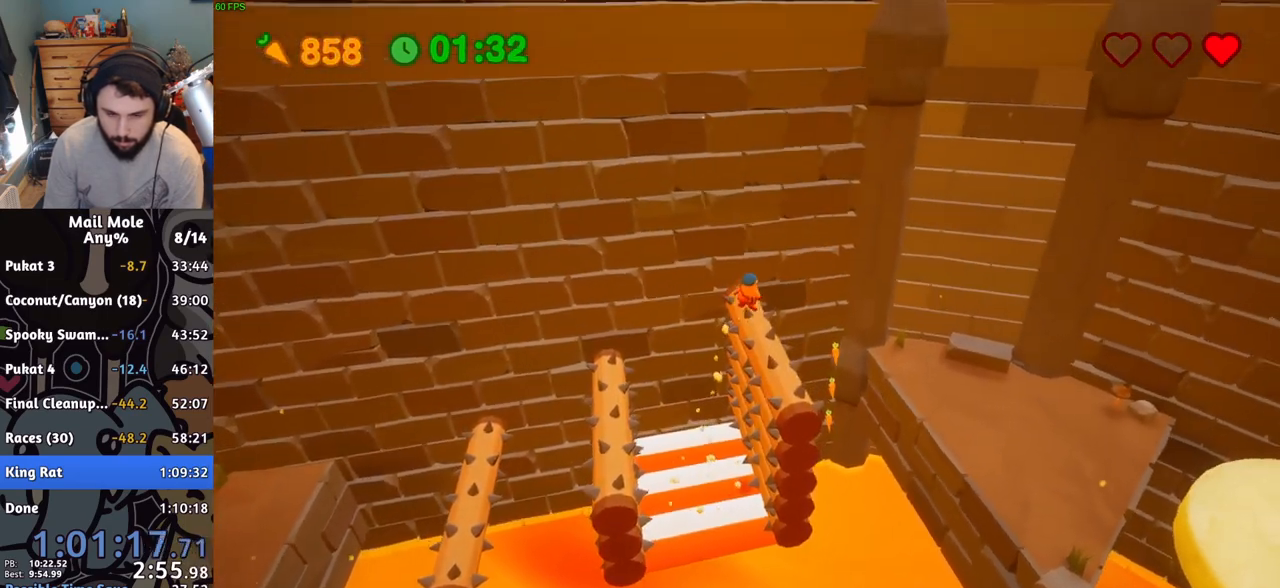
{"buttons": [], "left_stick": "up-left", "events": [[100, "left_stick", "up-right"], [234, "left_stick", "center"], [367, "left_stick", "up-left"]]}
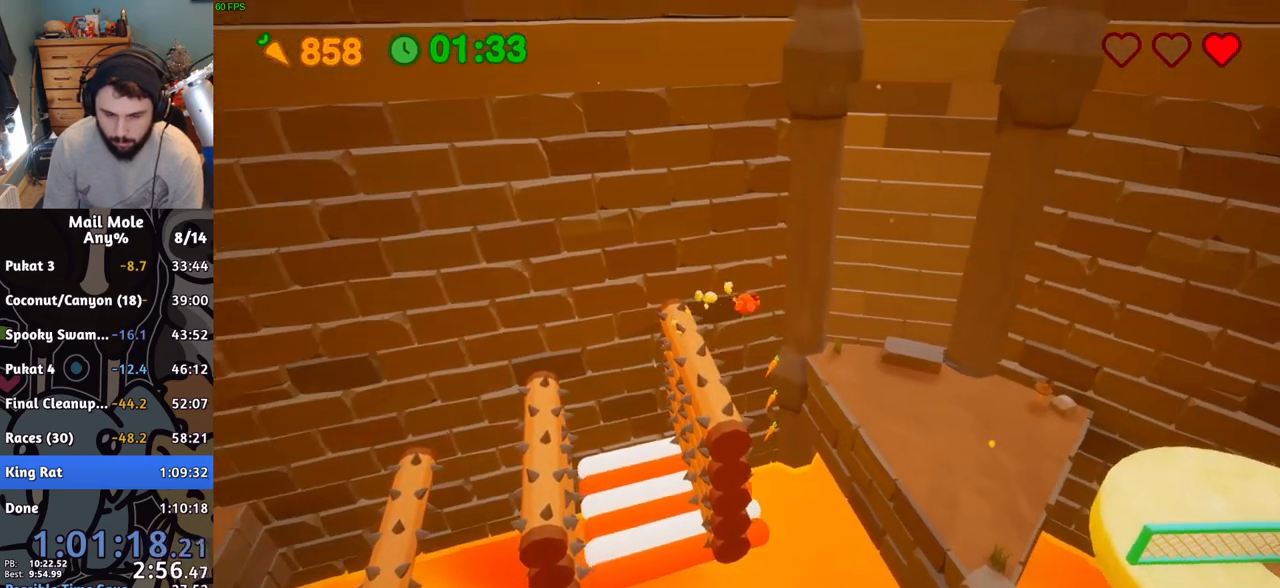
{"buttons": [], "left_stick": "center", "events": [[16, "left_stick", "center"]]}
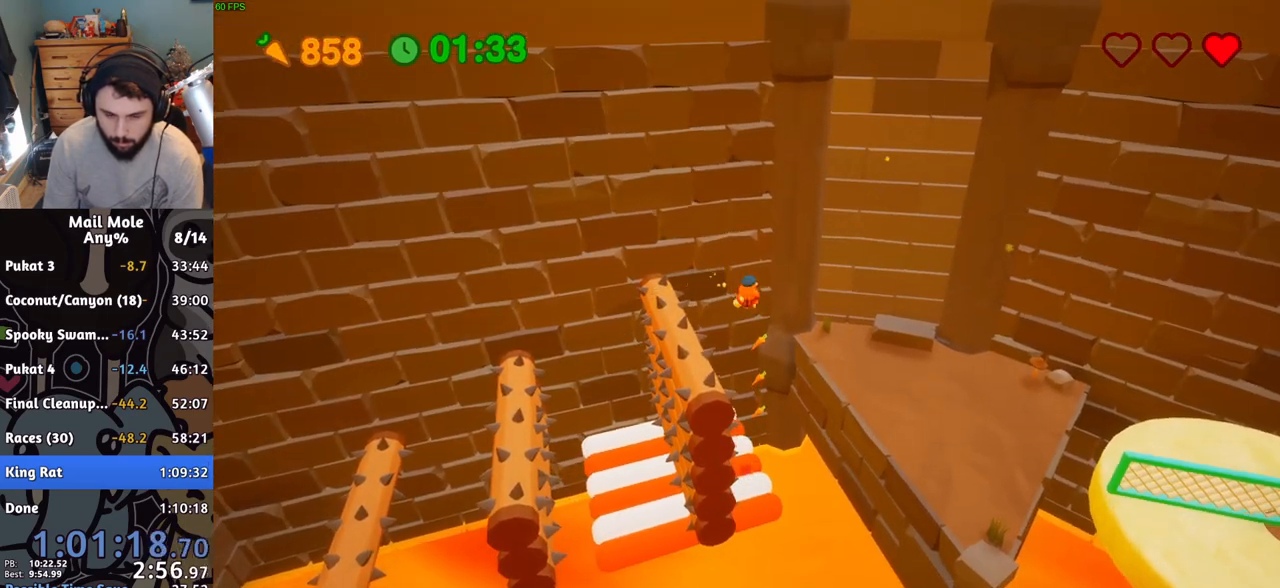
{"buttons": [], "left_stick": "right", "events": [[134, "left_stick", "right"]]}
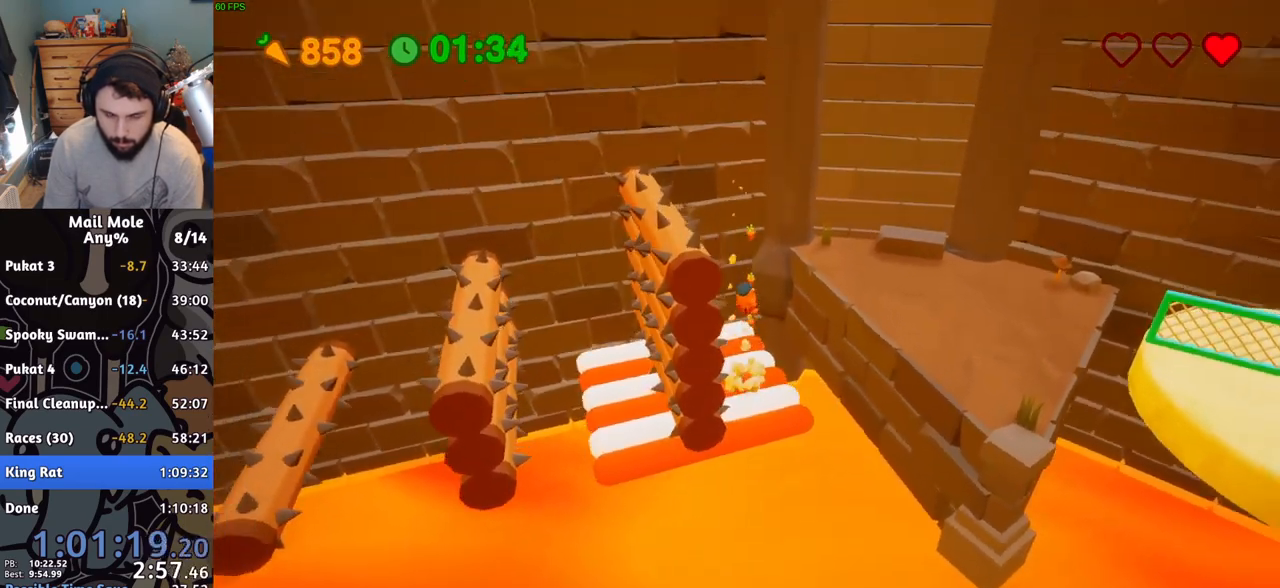
{"buttons": [], "left_stick": "right", "events": []}
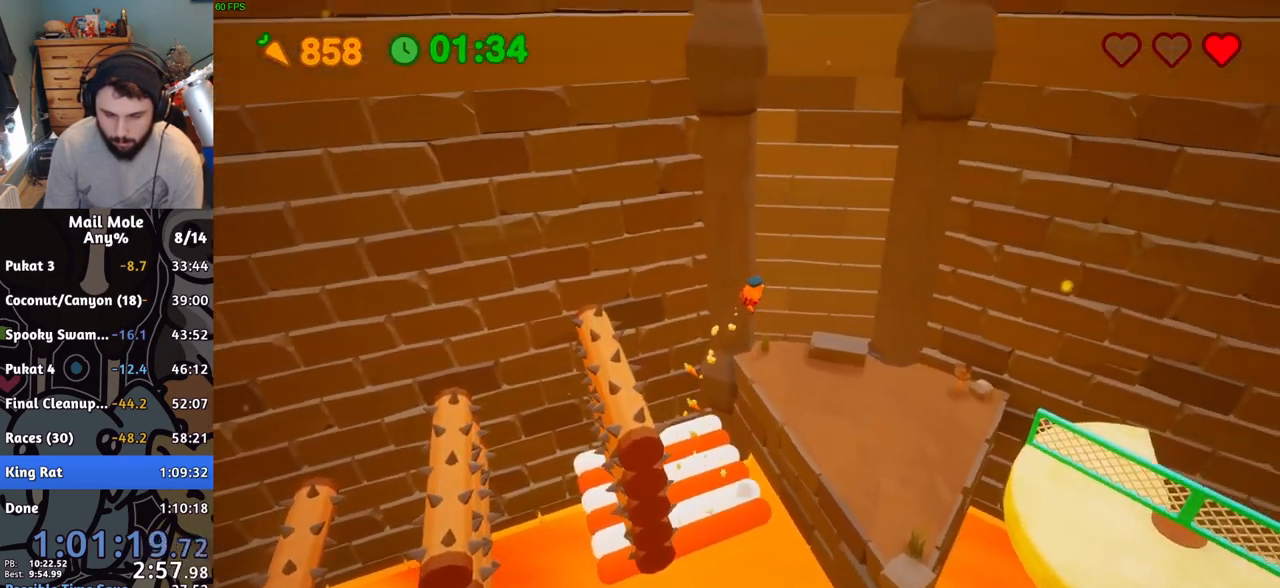
{"buttons": [], "left_stick": "right", "events": []}
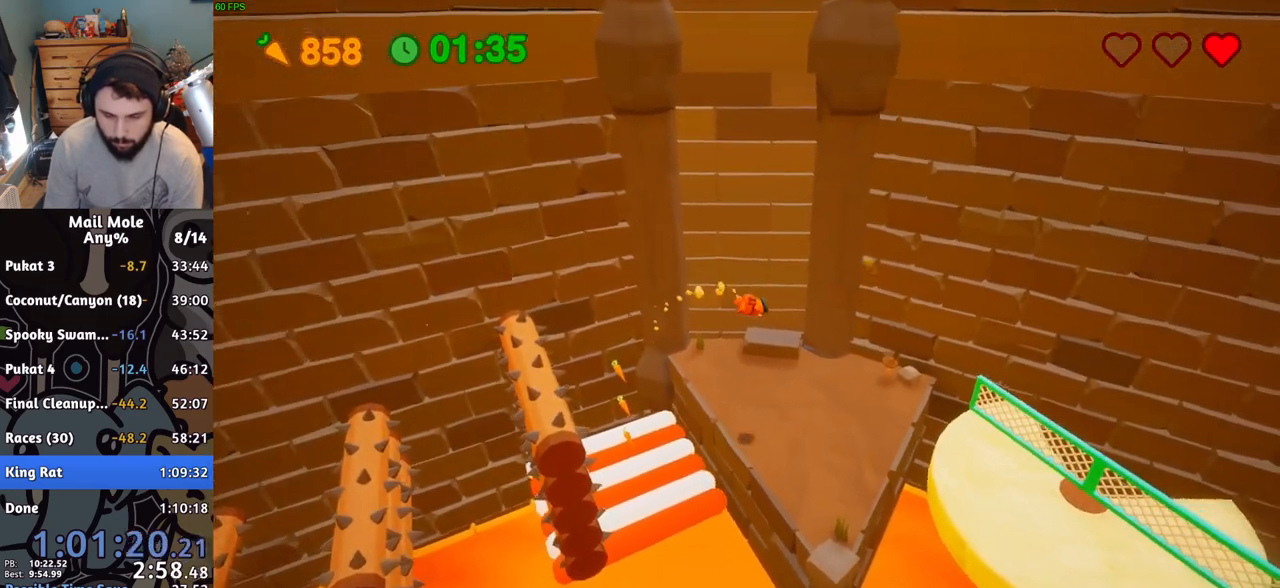
{"buttons": [], "left_stick": "left", "events": [[350, "left_stick", "up"], [483, "left_stick", "left"]]}
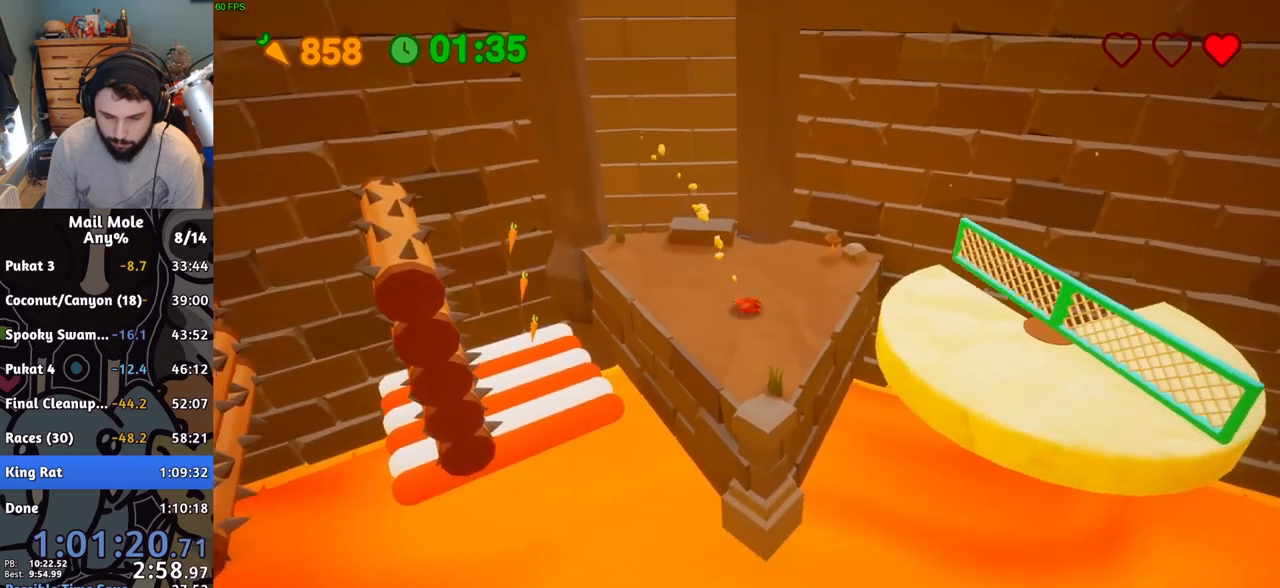
{"buttons": [], "left_stick": "right"}
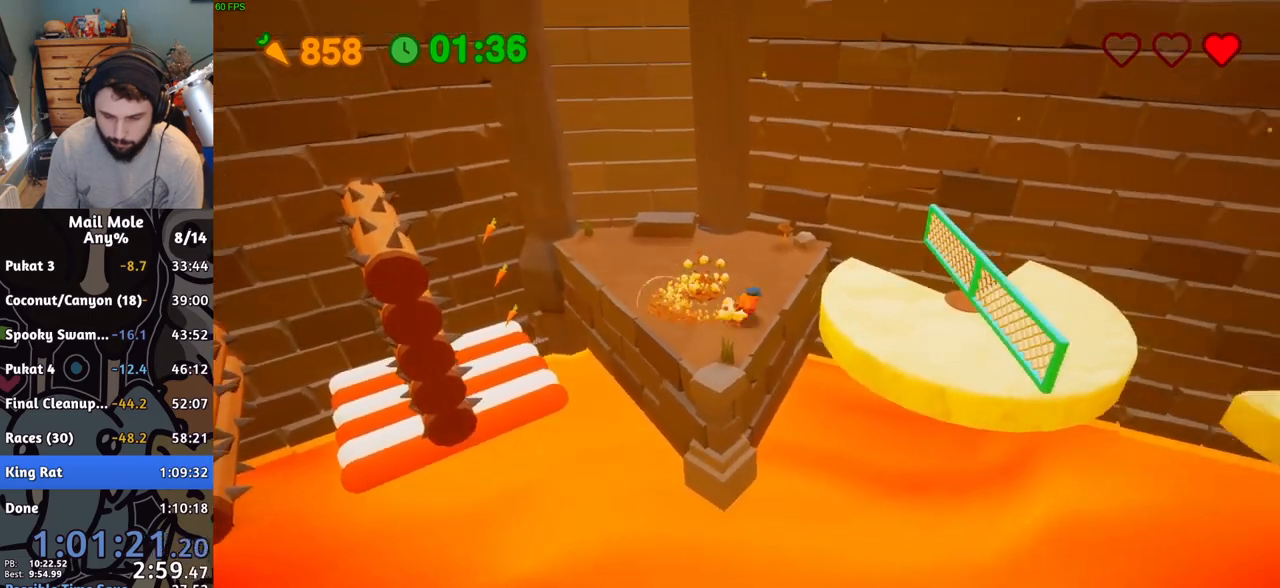
{"buttons": [], "left_stick": "up-left", "events": [[100, "left_stick", "center"], [150, "left_stick", "down-left"], [350, "left_stick", "up-left"]]}
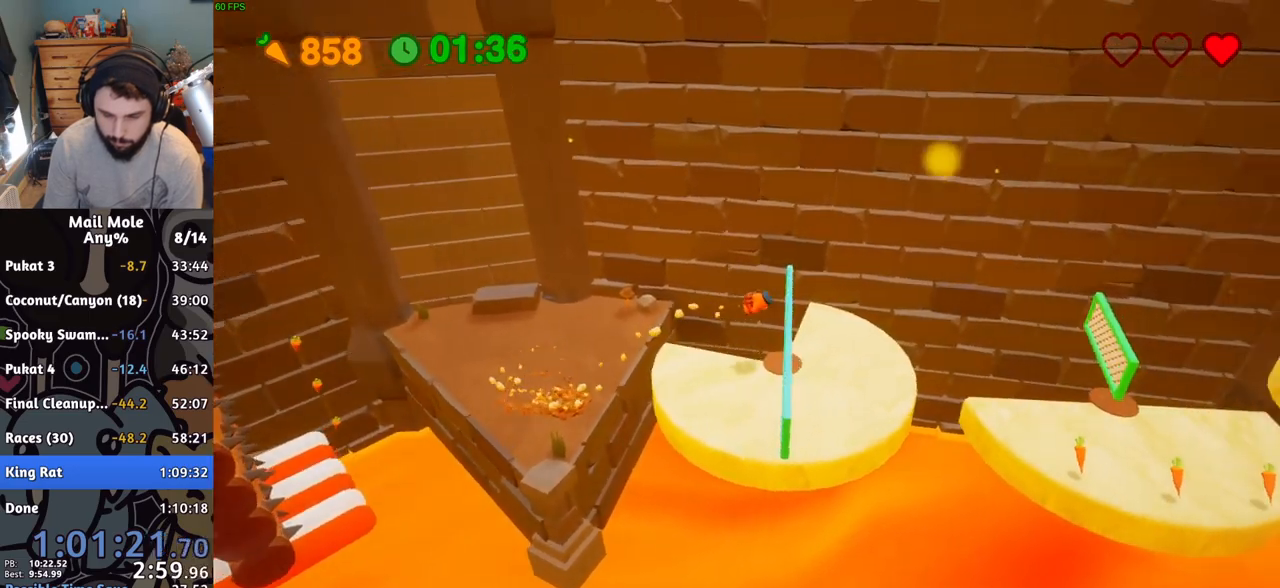
{"buttons": [], "left_stick": "down-left", "events": [[200, "left_stick", "left"], [351, "left_stick", "down-left"]]}
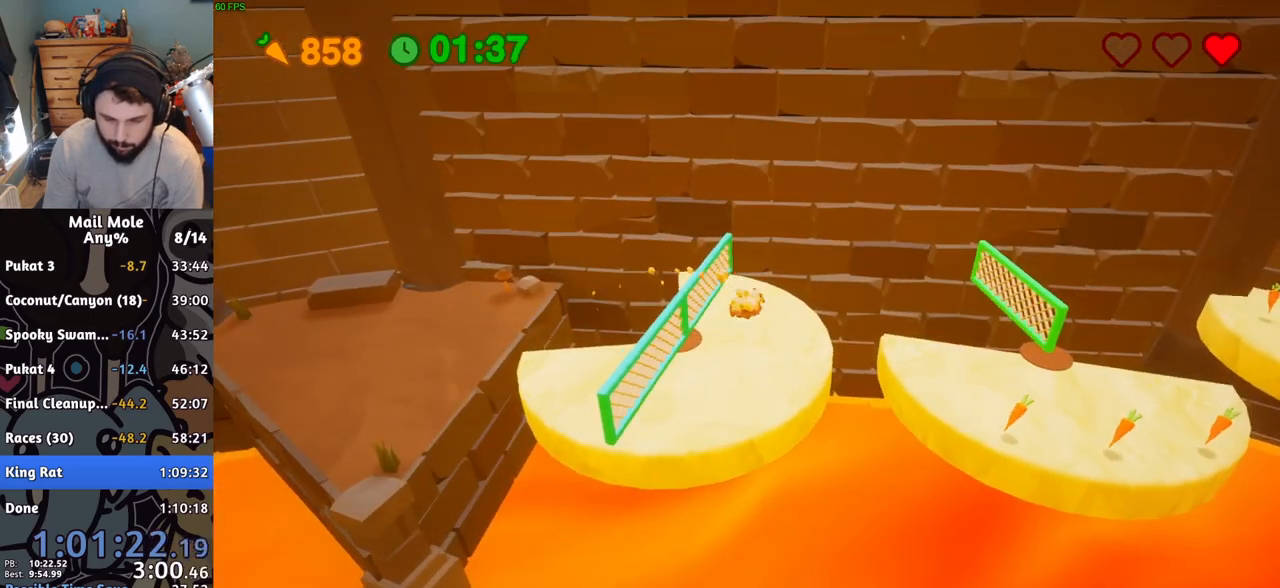
{"buttons": [], "left_stick": "up-left"}
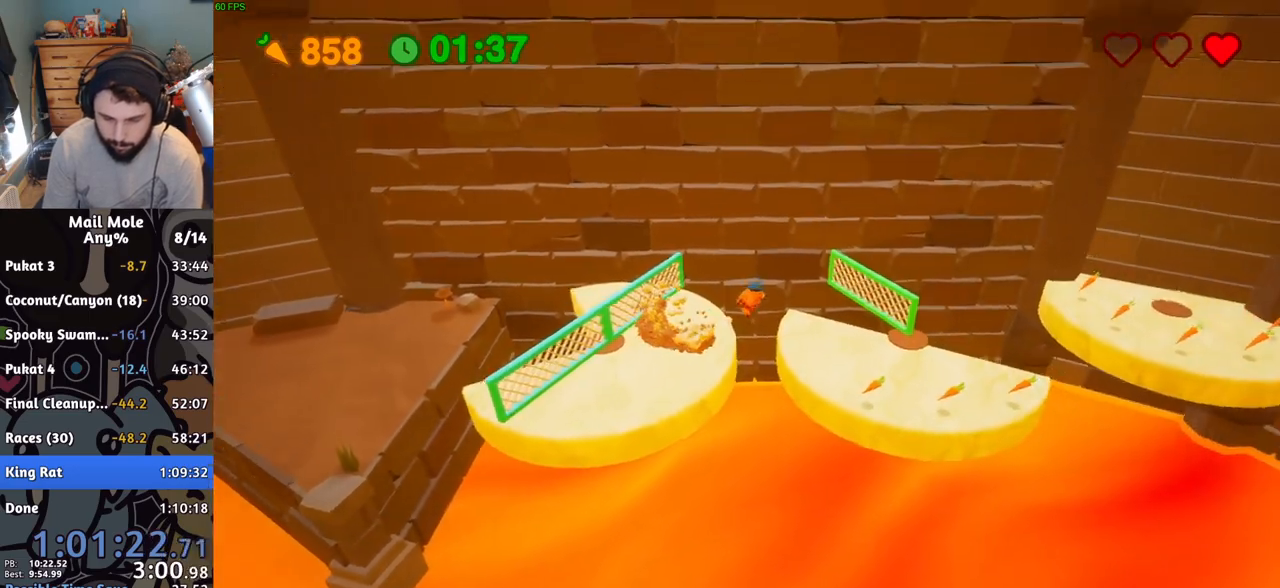
{"buttons": [], "left_stick": "down-right", "events": [[67, "left_stick", "down-left"], [217, "left_stick", "down-right"]]}
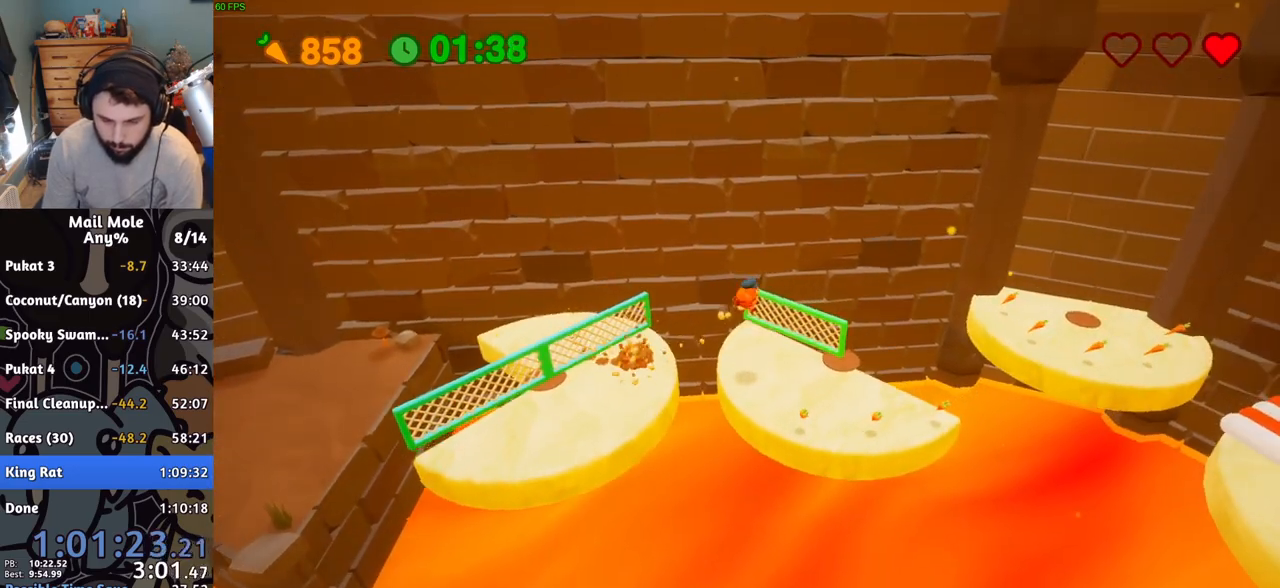
{"buttons": ["CROSS"], "left_stick": "up-right"}
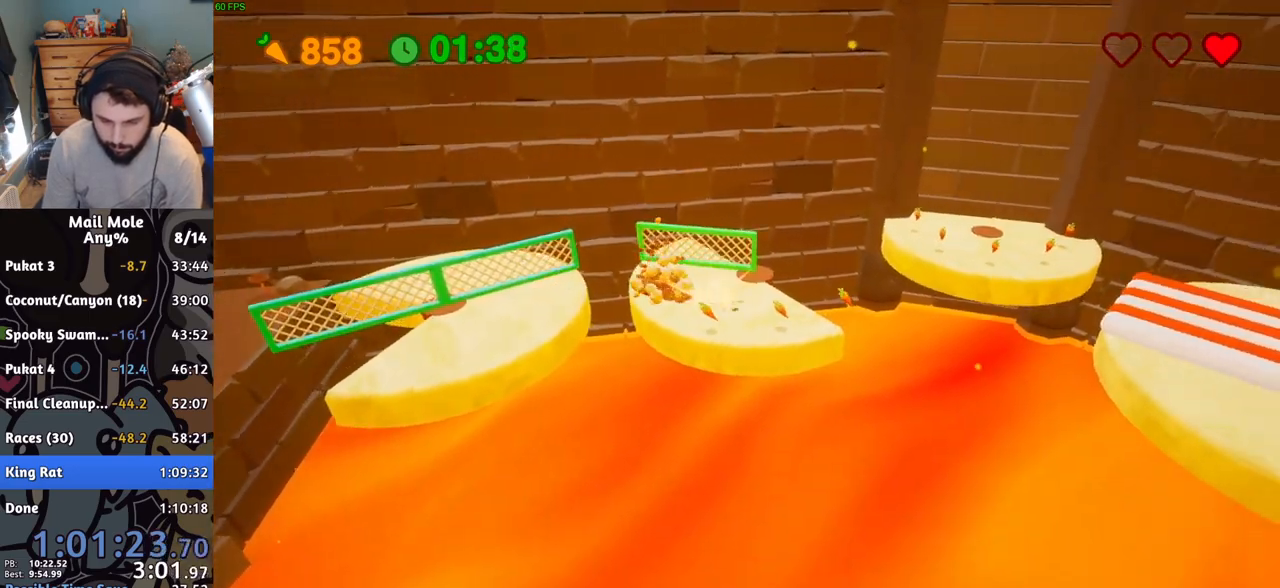
{"buttons": [], "left_stick": "up", "events": [[34, "CROSS", "up"], [167, "left_stick", "up"]]}
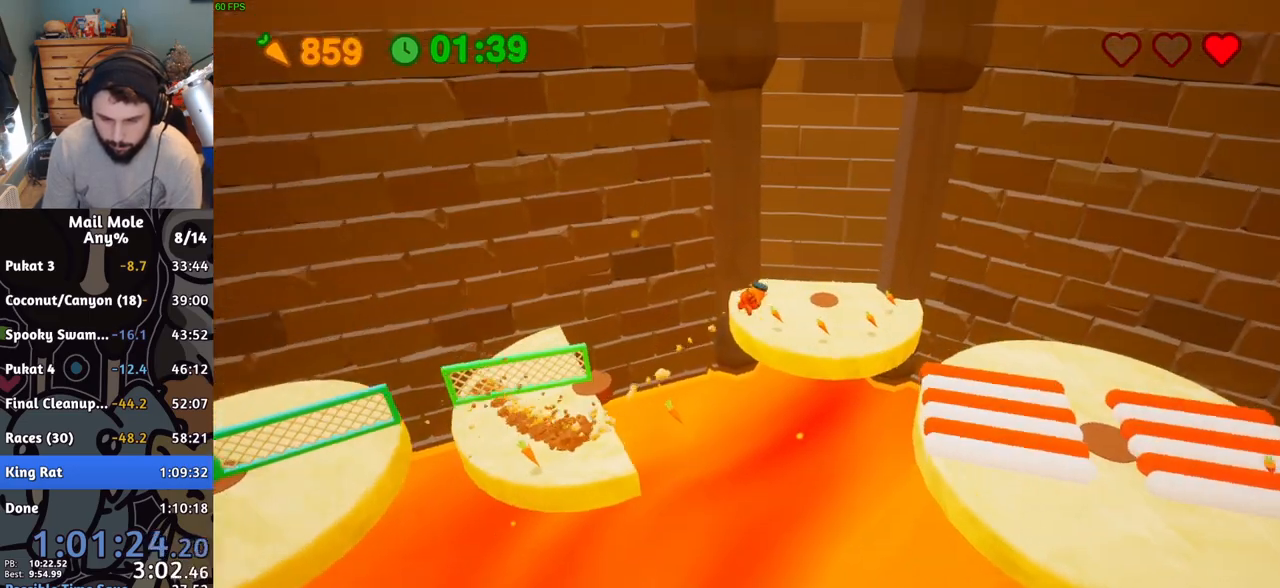
{"buttons": [], "left_stick": "left", "events": [[33, "left_stick", "up-left"], [467, "left_stick", "left"]]}
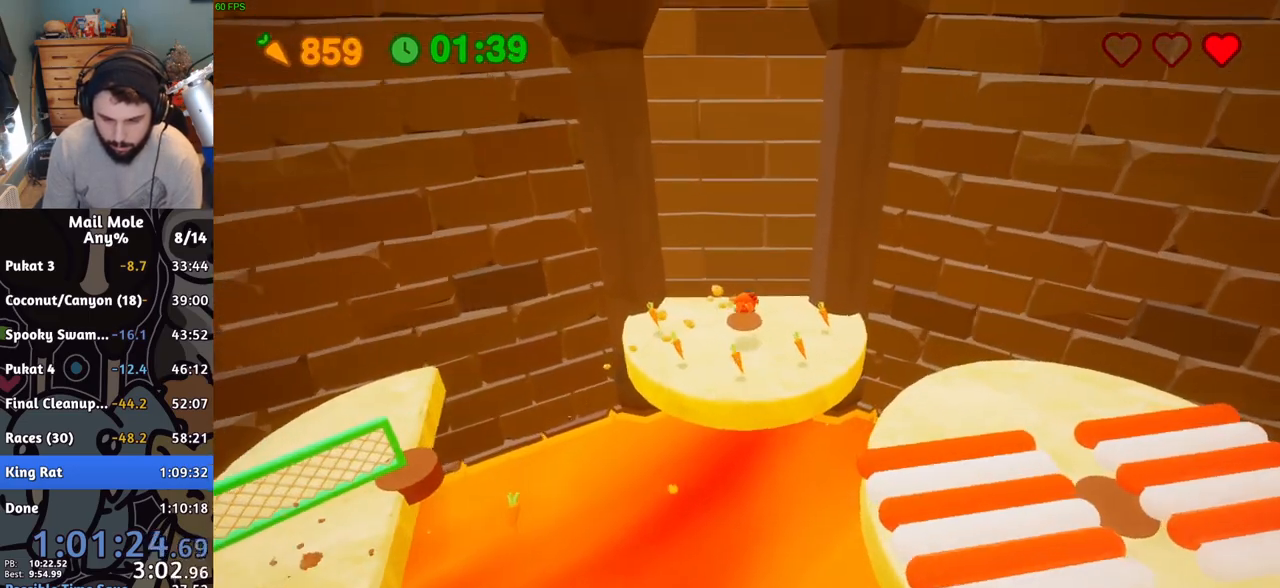
{"buttons": [], "left_stick": "right", "events": [[134, "left_stick", "down-left"], [167, "CROSS", "down"], [184, "SQUARE", "down"], [284, "left_stick", "down-right"], [434, "left_stick", "right"], [451, "SQUARE", "up"], [467, "CROSS", "up"]]}
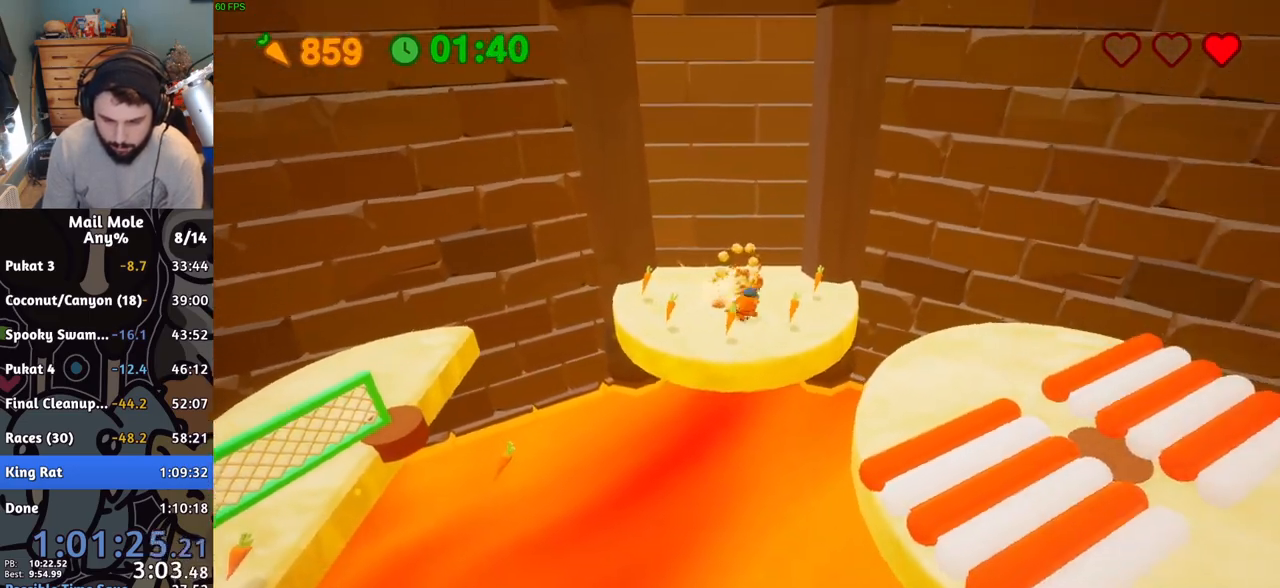
{"buttons": [], "left_stick": "down", "events": [[116, "left_stick", "down-left"], [267, "left_stick", "down"]]}
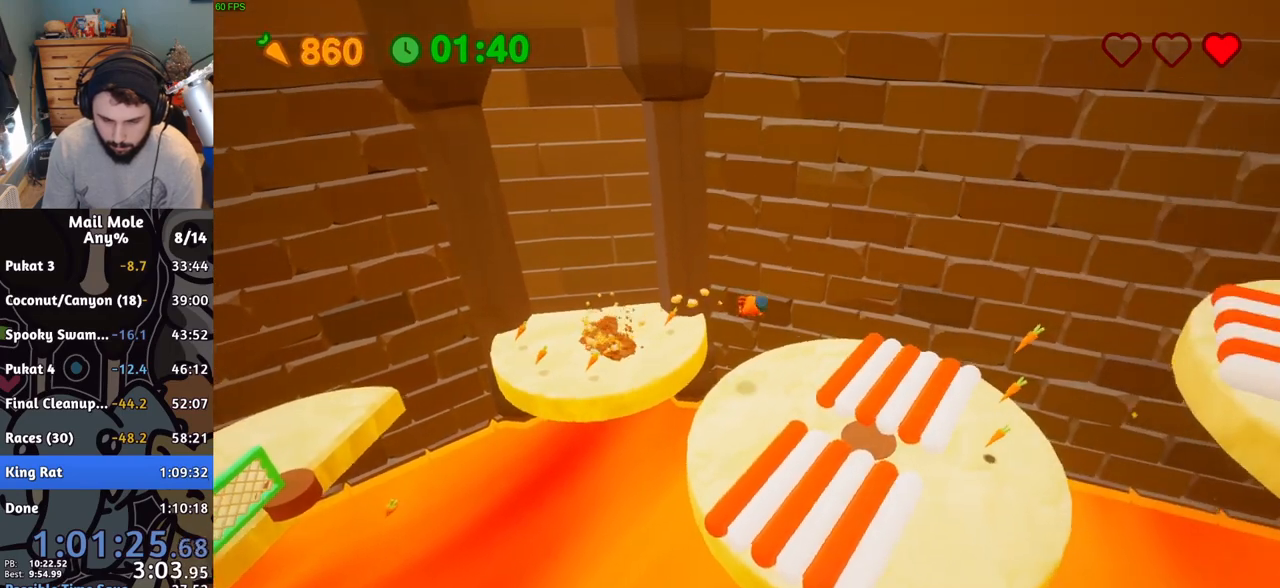
{"buttons": [], "left_stick": "down", "events": [[167, "left_stick", "down-left"], [317, "left_stick", "down"]]}
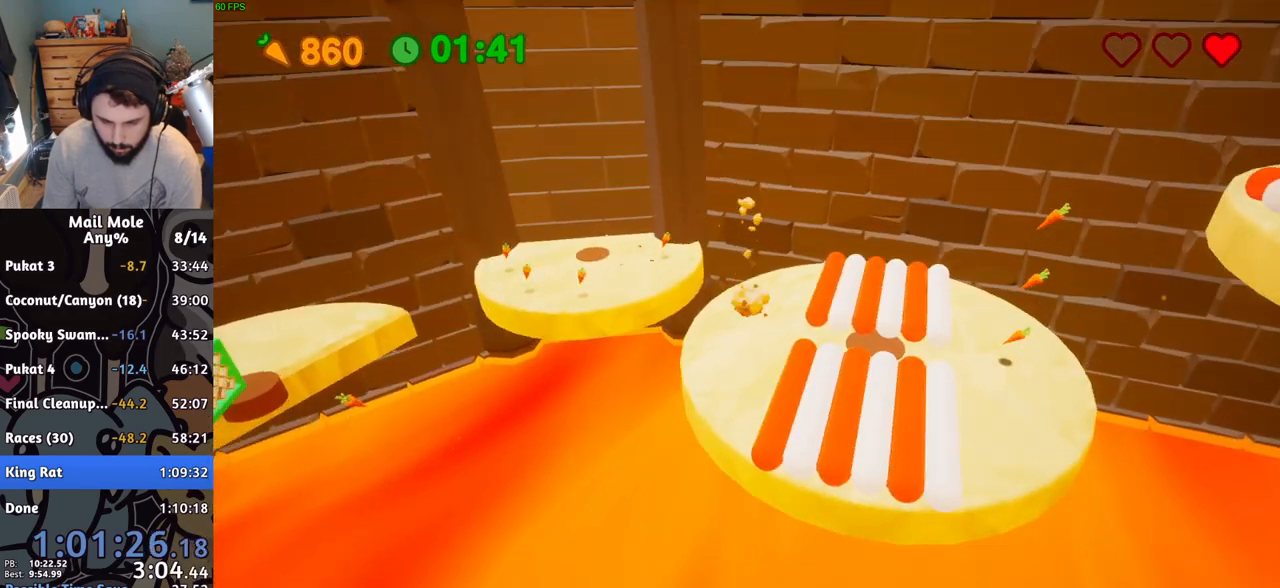
{"buttons": [], "left_stick": "up-right", "events": [[17, "SQUARE", "down"], [67, "left_stick", "down-right"], [83, "SQUARE", "up"], [234, "left_stick", "right"], [334, "left_stick", "up-right"]]}
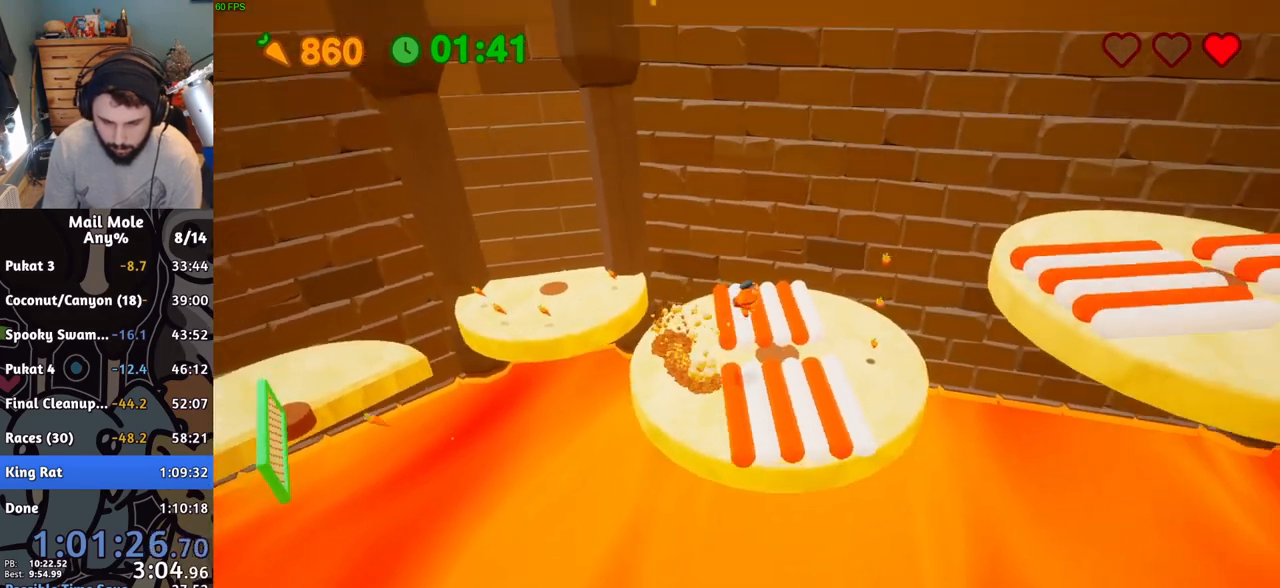
{"buttons": [], "left_stick": "up", "events": [[484, "left_stick", "up"]]}
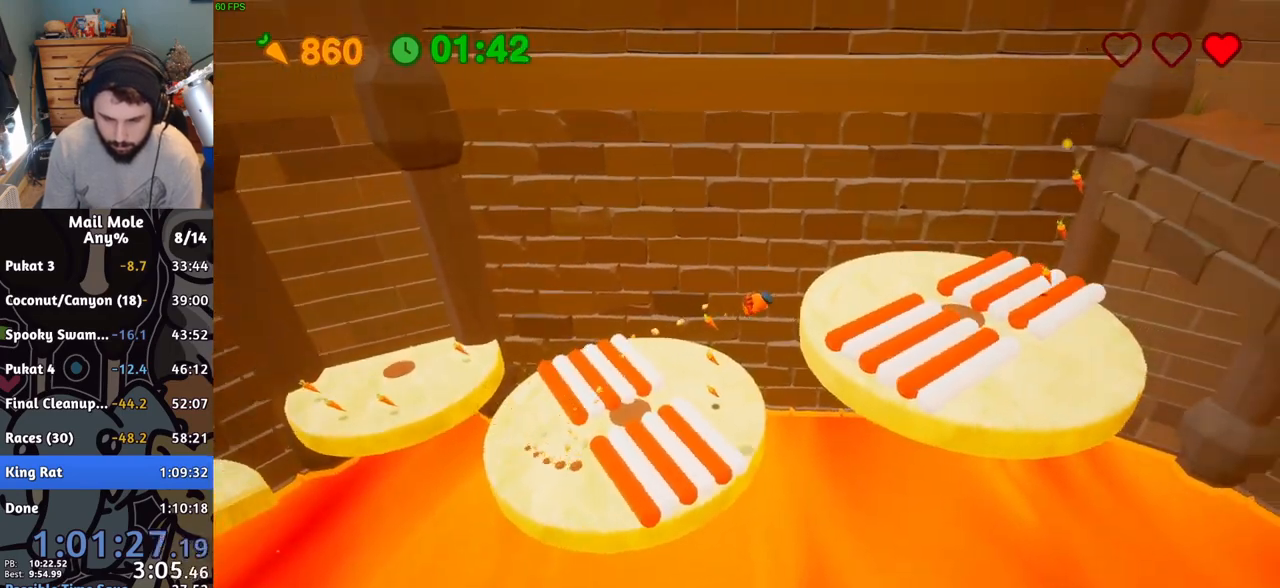
{"buttons": [], "left_stick": "center", "events": [[300, "left_stick", "left"], [417, "left_stick", "down"], [484, "left_stick", "center"]]}
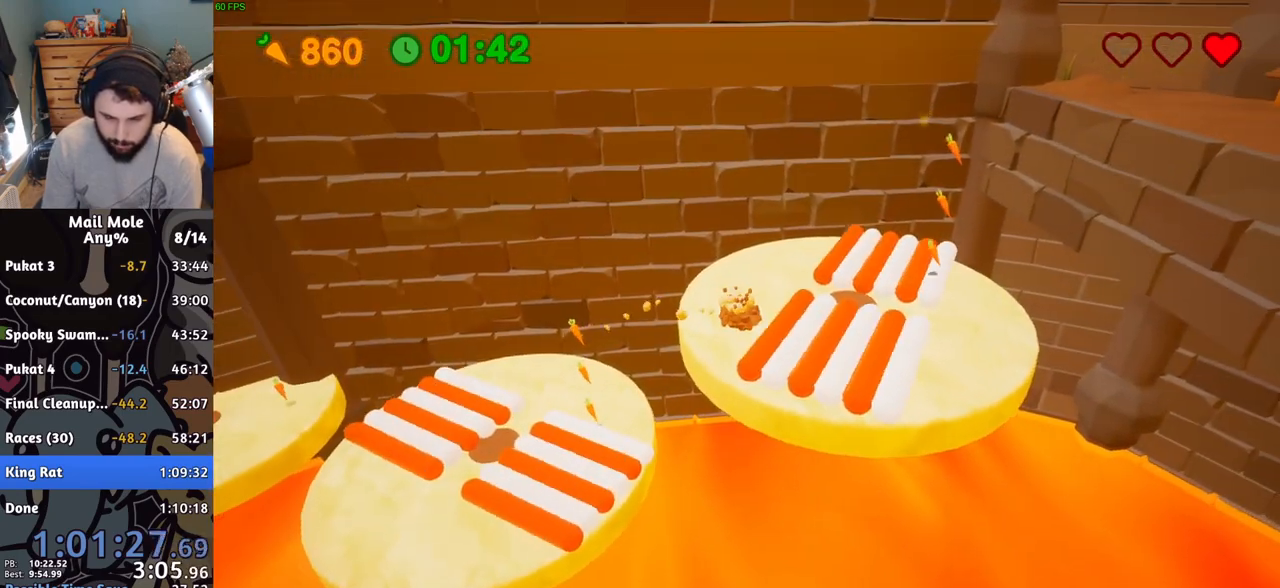
{"buttons": [], "left_stick": "down-left", "events": [[67, "left_stick", "down-right"], [117, "left_stick", "center"], [351, "left_stick", "left"], [401, "left_stick", "down-left"]]}
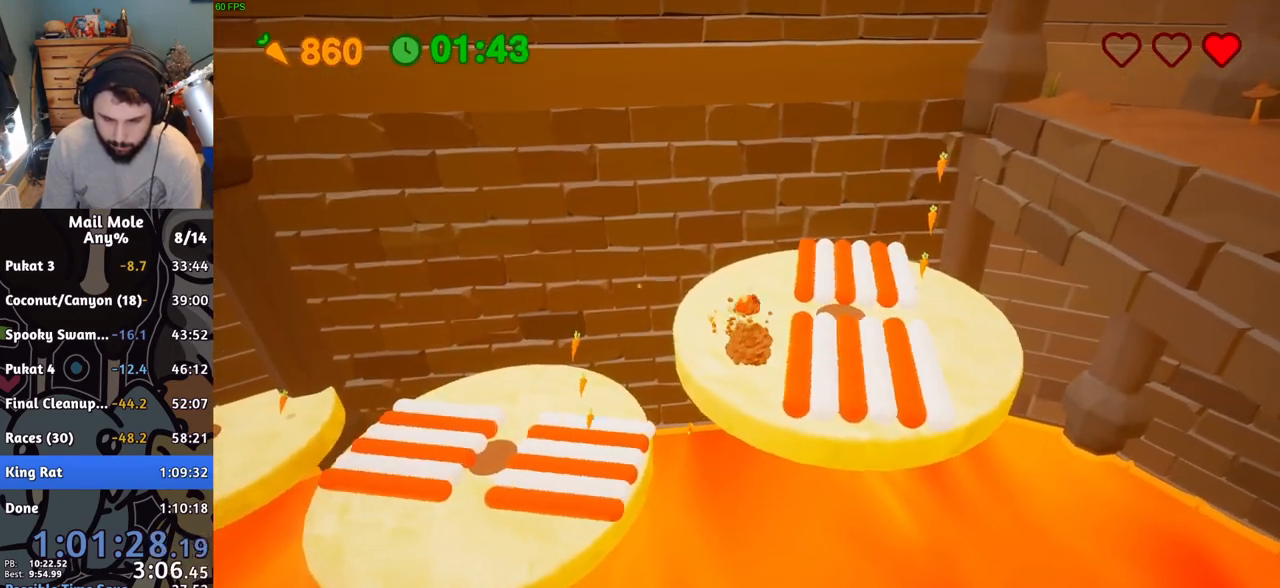
{"buttons": [], "left_stick": "right", "events": [[67, "left_stick", "down-right"], [100, "SQUARE", "down"], [150, "left_stick", "right"], [200, "SQUARE", "up"]]}
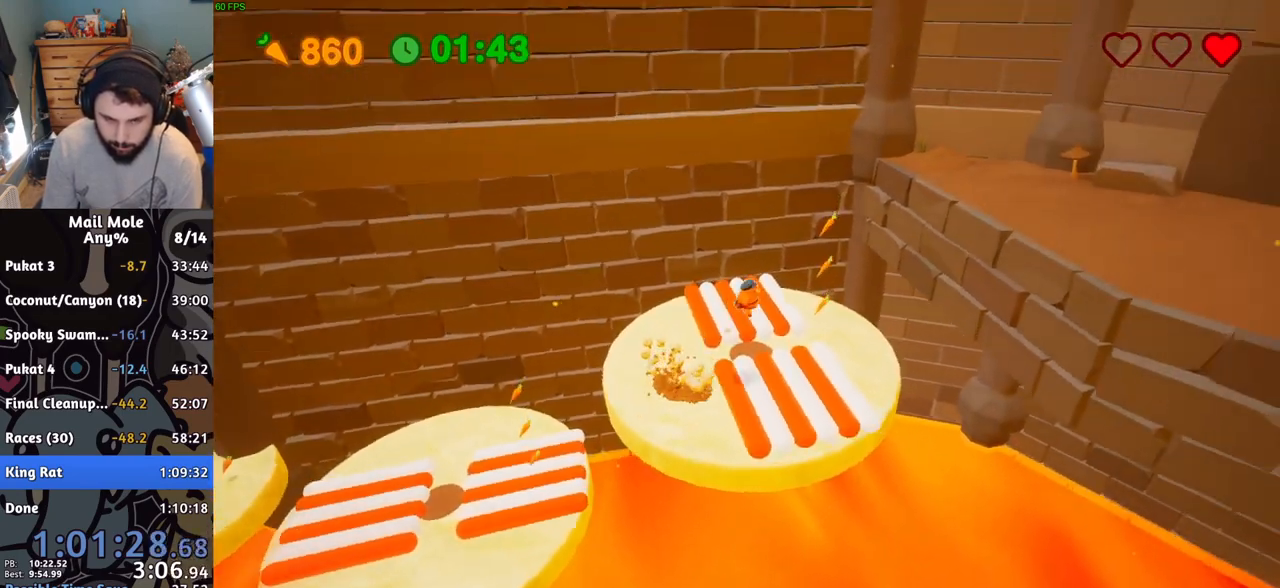
{"buttons": [], "left_stick": "right", "events": []}
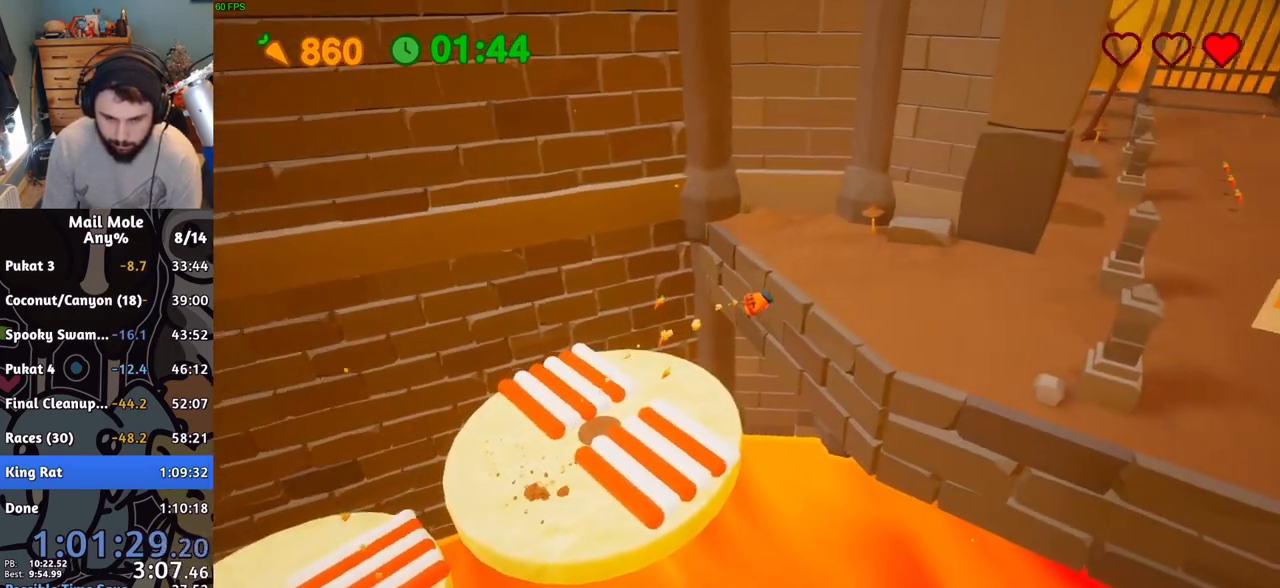
{"buttons": [], "left_stick": "down-right", "events": [[234, "CROSS", "down"], [250, "SQUARE", "down"], [384, "SQUARE", "up"], [400, "CROSS", "up"], [450, "left_stick", "down-right"]]}
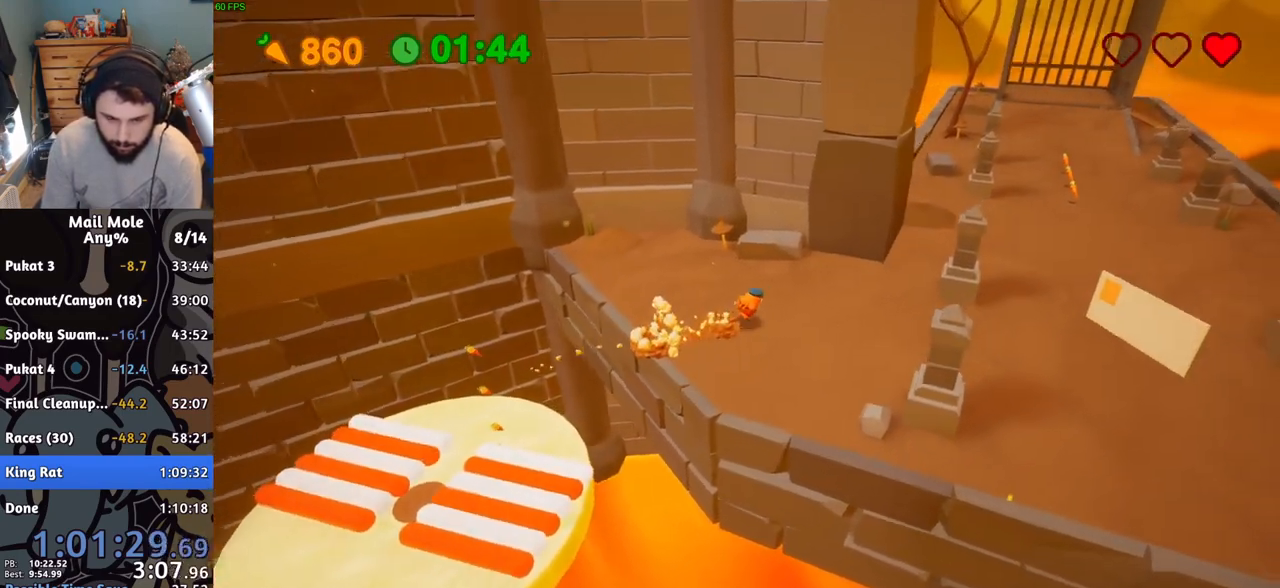
{"buttons": ["SQUARE"], "left_stick": "down-right", "events": [[201, "left_stick", "down"], [368, "left_stick", "down-right"], [501, "SQUARE", "down"]]}
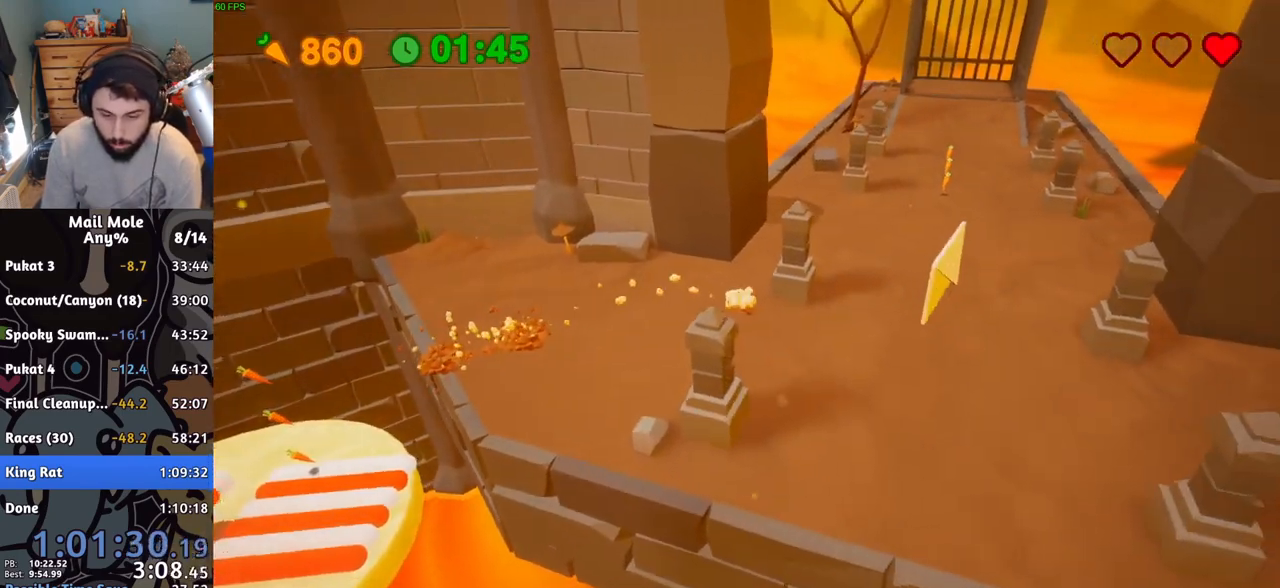
{"buttons": [], "left_stick": "up", "events": [[67, "SQUARE", "up"], [67, "left_stick", "right"], [167, "left_stick", "up-right"], [300, "left_stick", "up"], [367, "SQUARE", "down"], [417, "SQUARE", "up"]]}
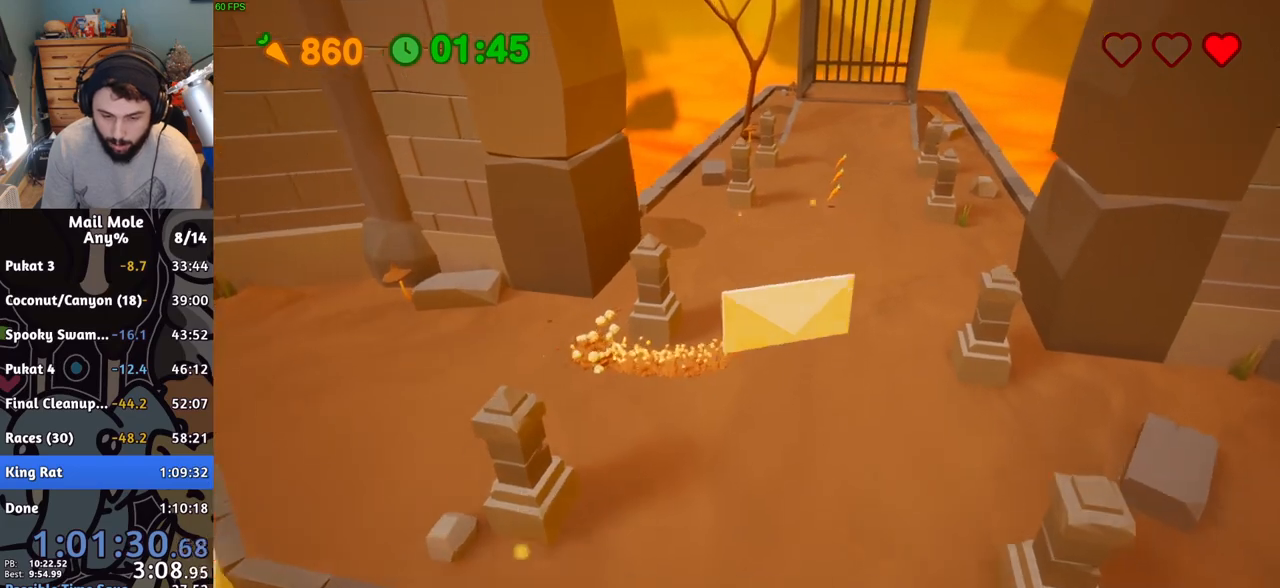
{"buttons": [], "left_stick": "down", "events": [[84, "left_stick", "right"], [151, "left_stick", "down"]]}